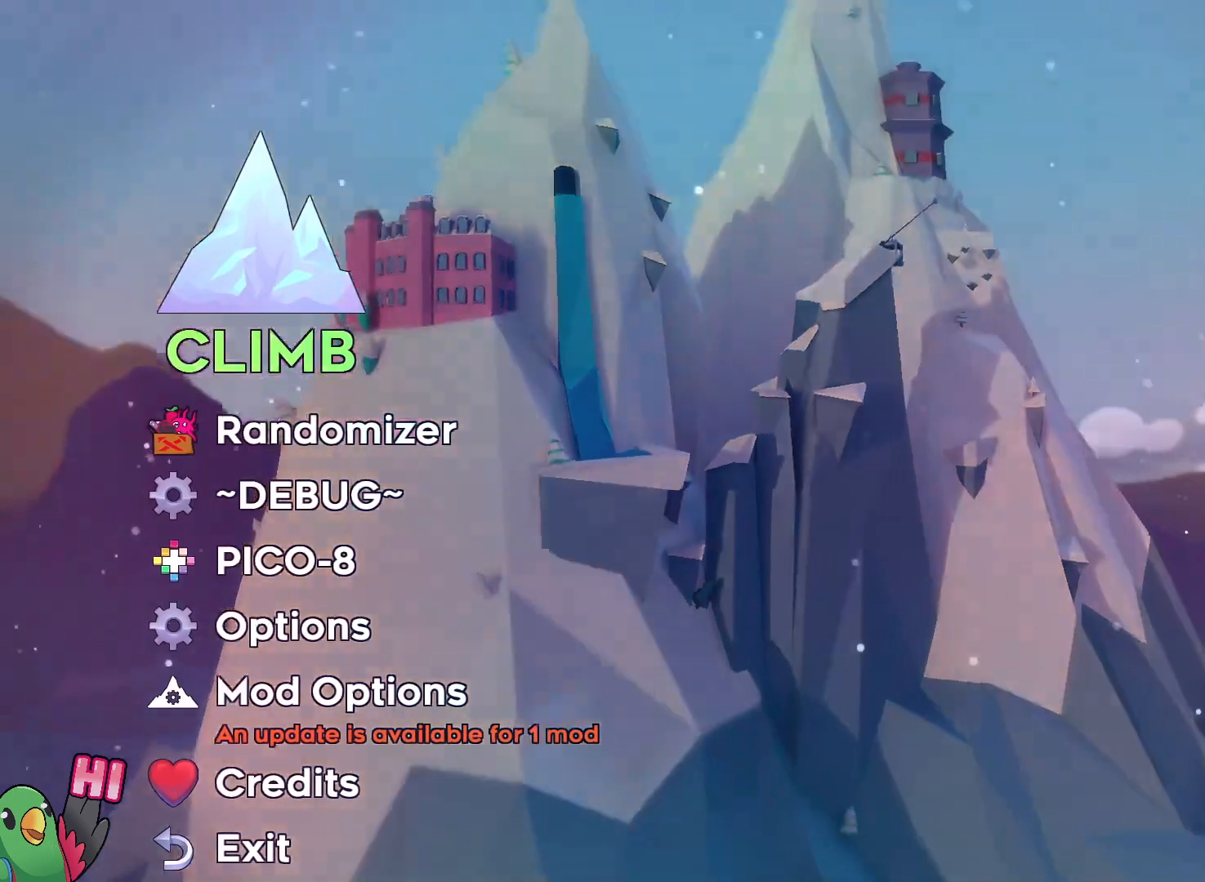
Gameplay with a controller (Nintendo layout); each line is a JSON object with the inputs held at the frame after it. "events" lists button and stick changes between this image and that frame as [ms after this image, input, new state], when the widget could be followed in between. Not read: DPAD_DOWN DPAD_LEFT DPAD_UP HOME L3 R3 SELECT START.
{"buttons": [], "left_stick": "center", "right_stick": "center", "events": []}
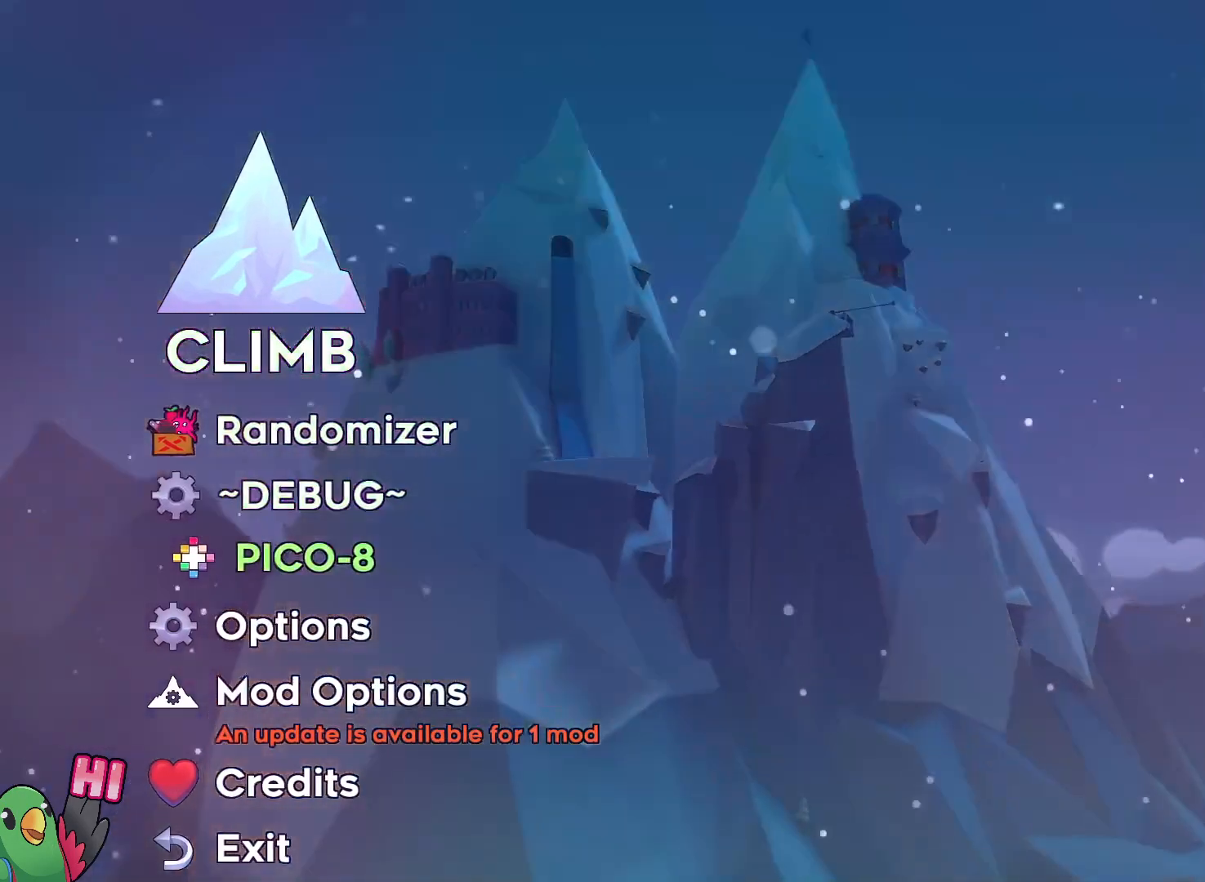
{"buttons": ["B"], "left_stick": "center", "right_stick": "center", "events": [[433, "B", "down"]]}
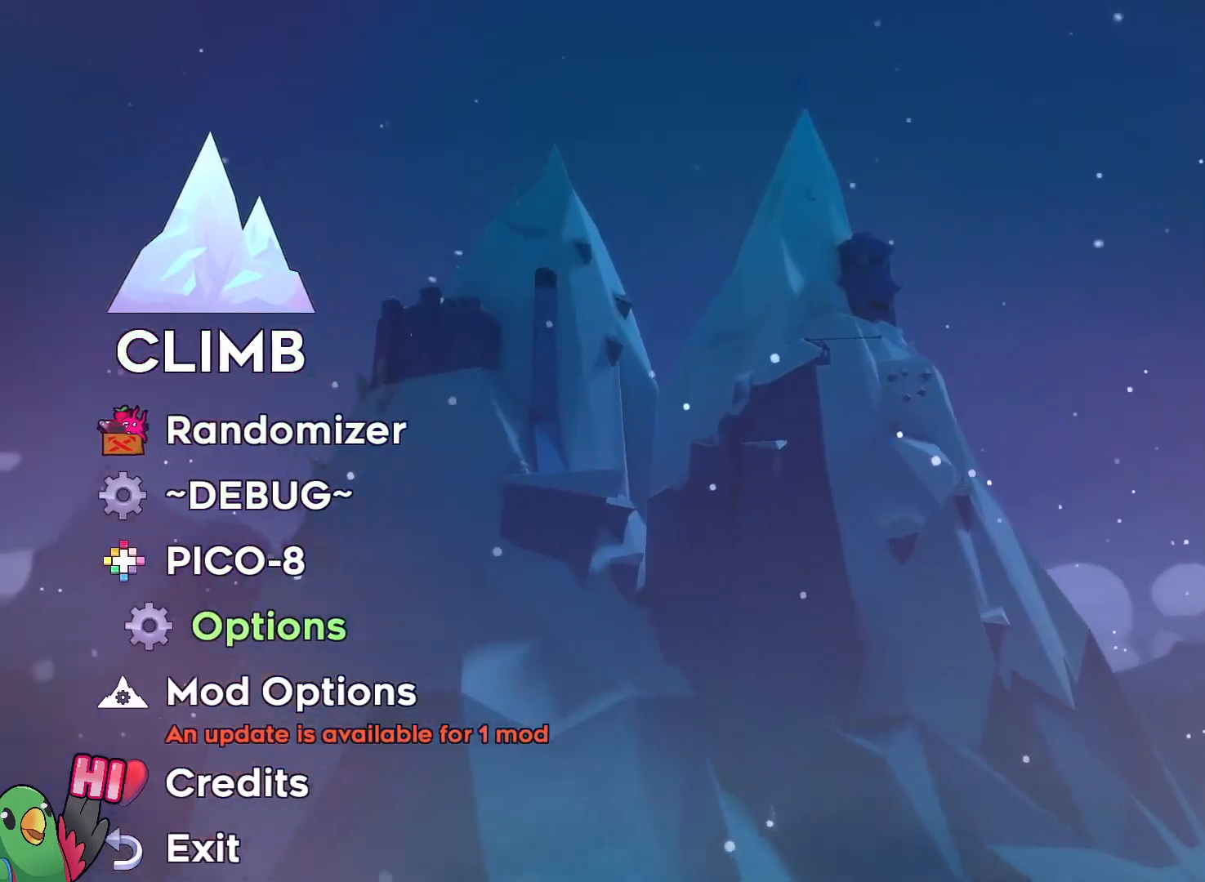
{"buttons": [], "left_stick": "center", "right_stick": "center", "events": [[50, "B", "up"]]}
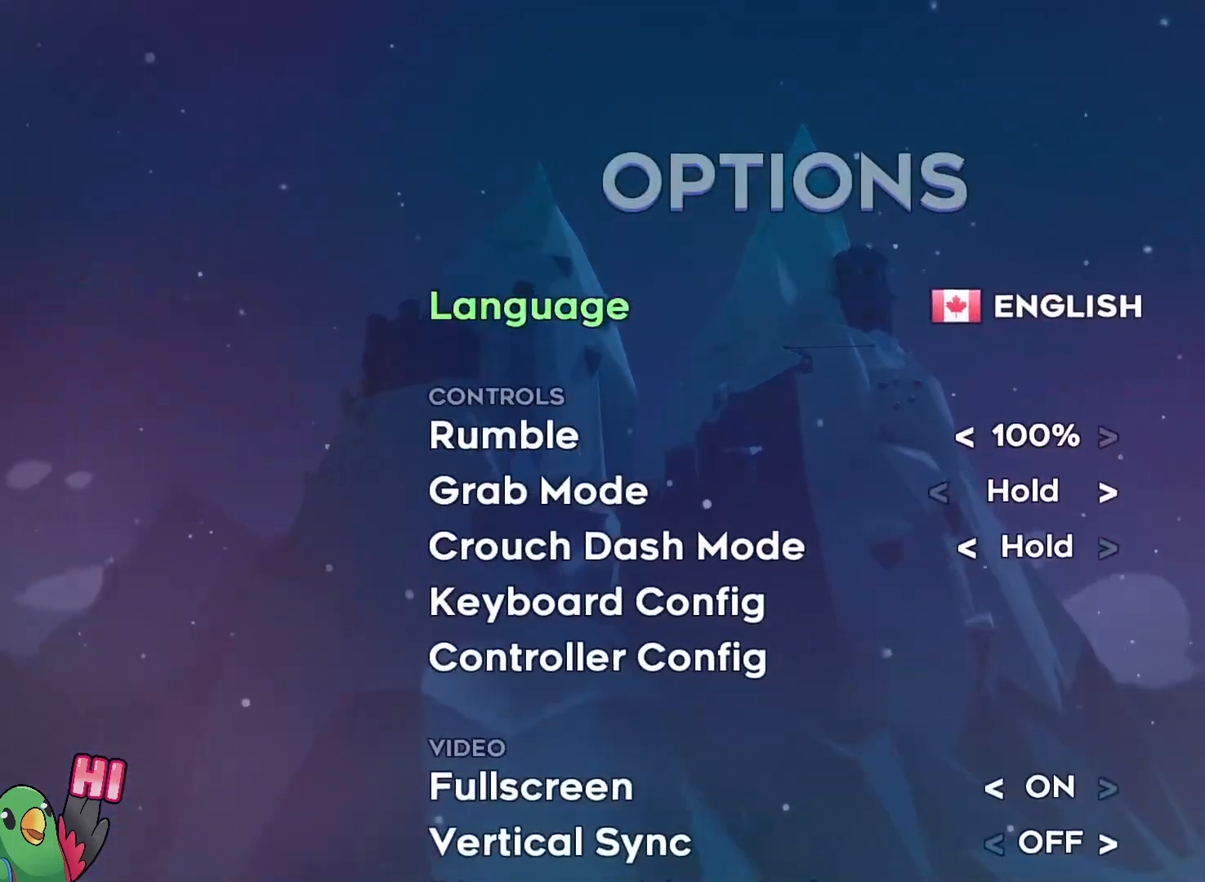
{"buttons": [], "left_stick": "center", "right_stick": "center", "events": []}
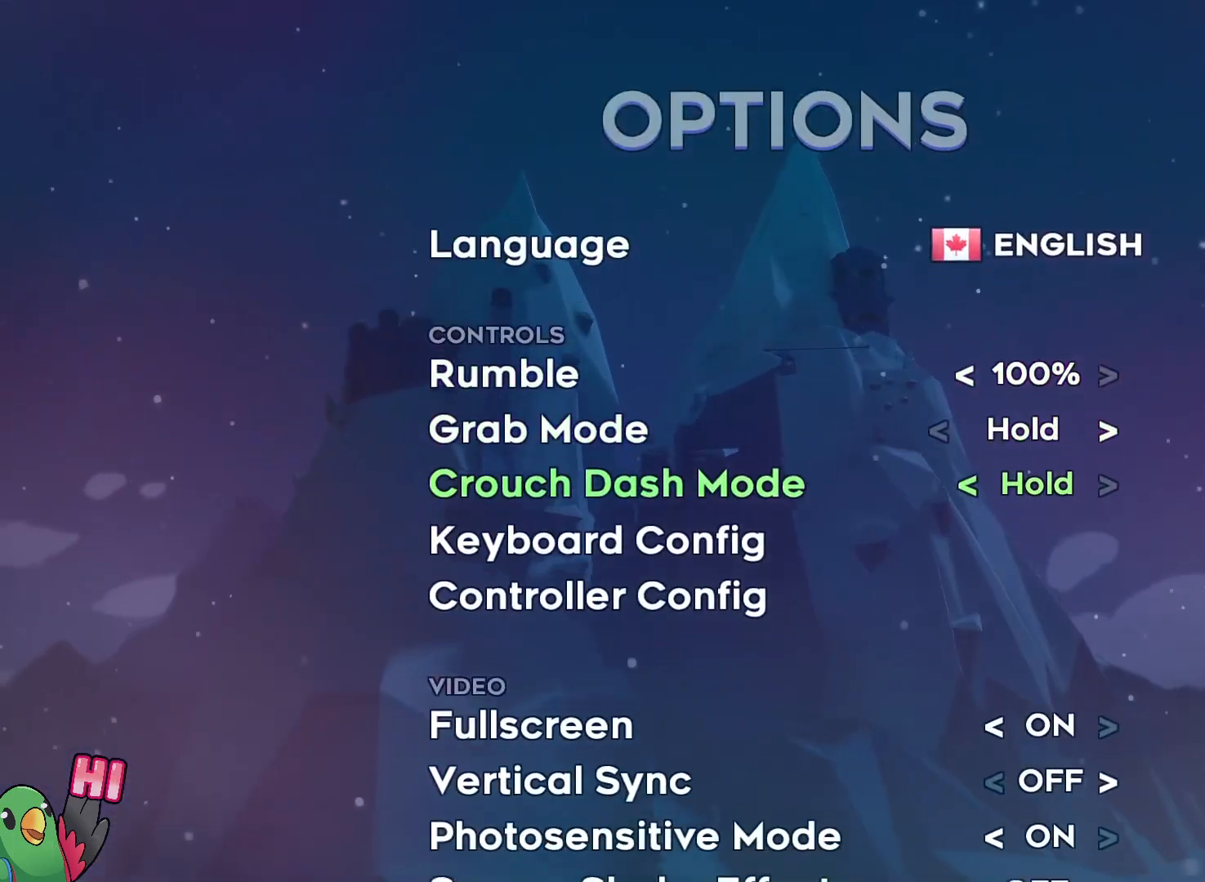
{"buttons": [], "left_stick": "center", "right_stick": "center", "events": []}
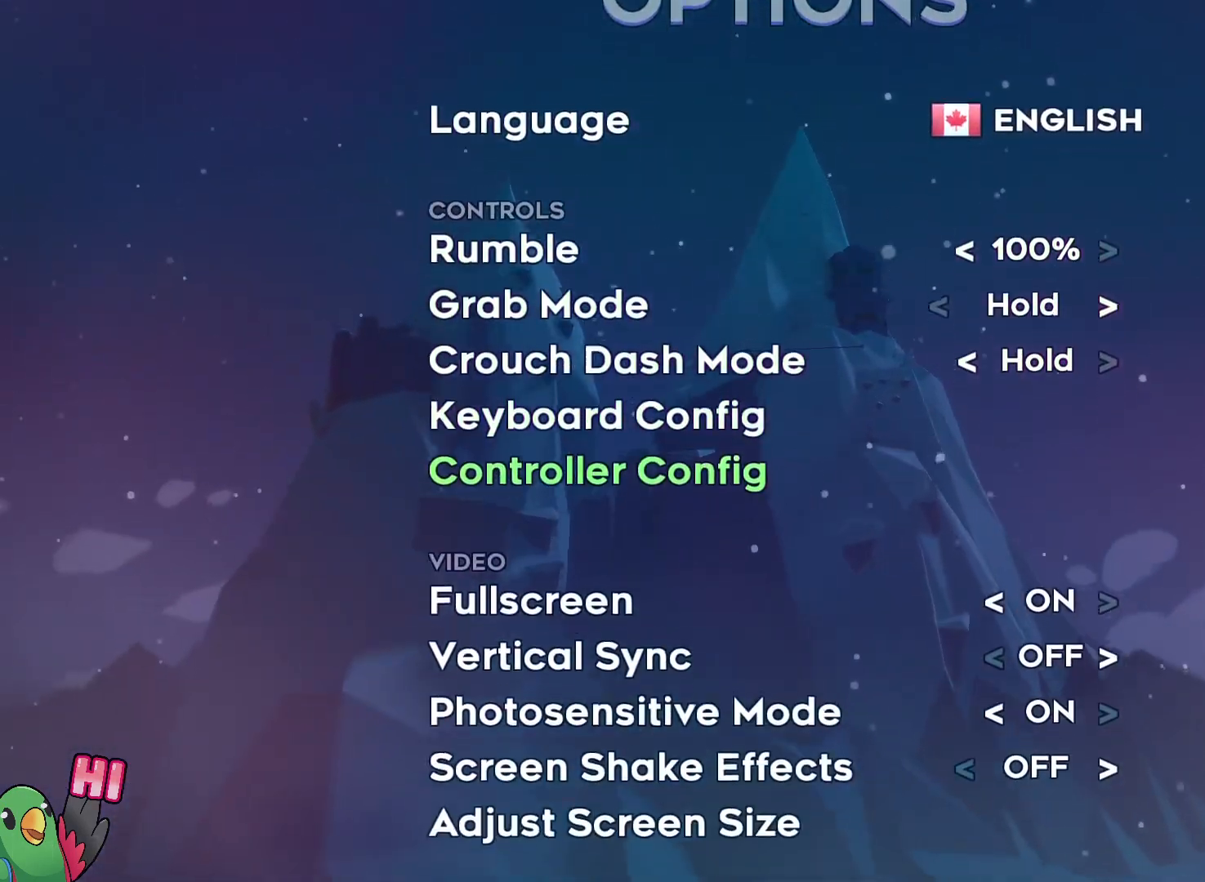
{"buttons": [], "left_stick": "center", "right_stick": "center", "events": [[250, "B", "down"], [433, "B", "up"]]}